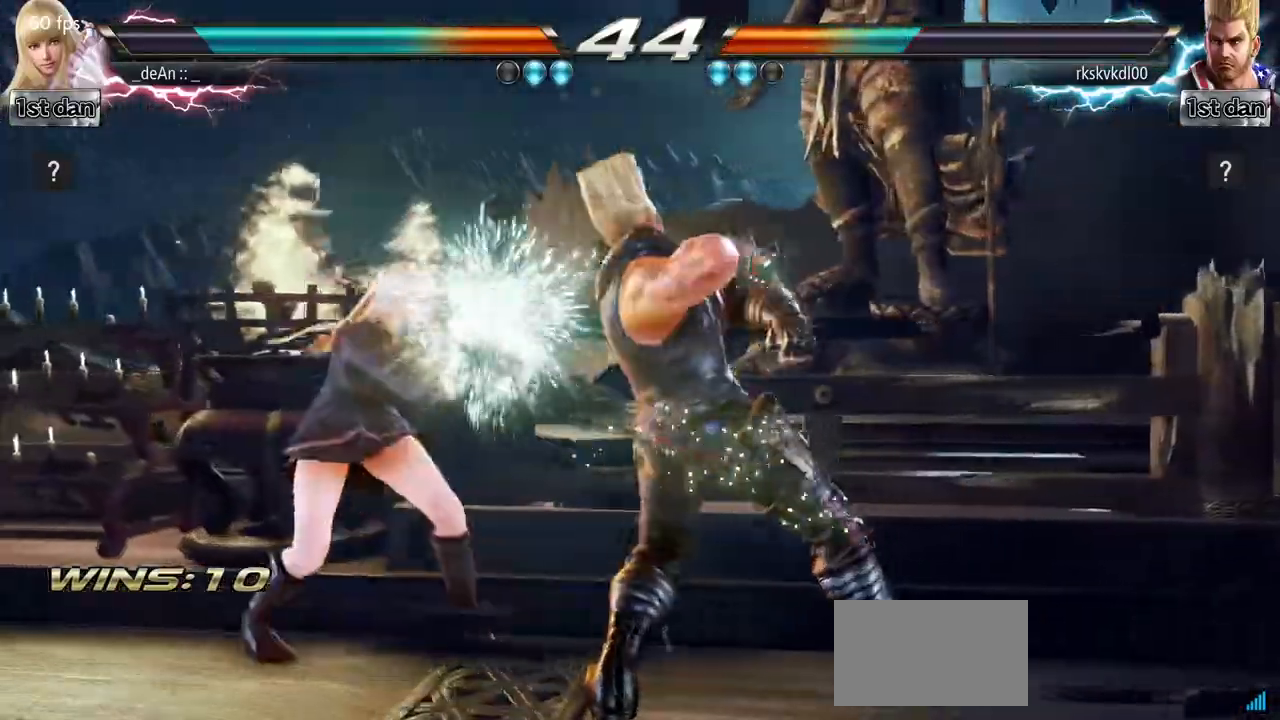
Gameplay with a controller (arcade stick); each line is a JSON object with the inputs held at the frame after it. "events" lists button and stick changes between this image and that frame as [ms after this image, input, new state], when the widget could be followed in between. Not read: L3 R3.
{"buttons": ["SQUARE"], "left_stick": "center", "events": [[183, "left_stick", "center"], [250, "SQUARE", "down"]]}
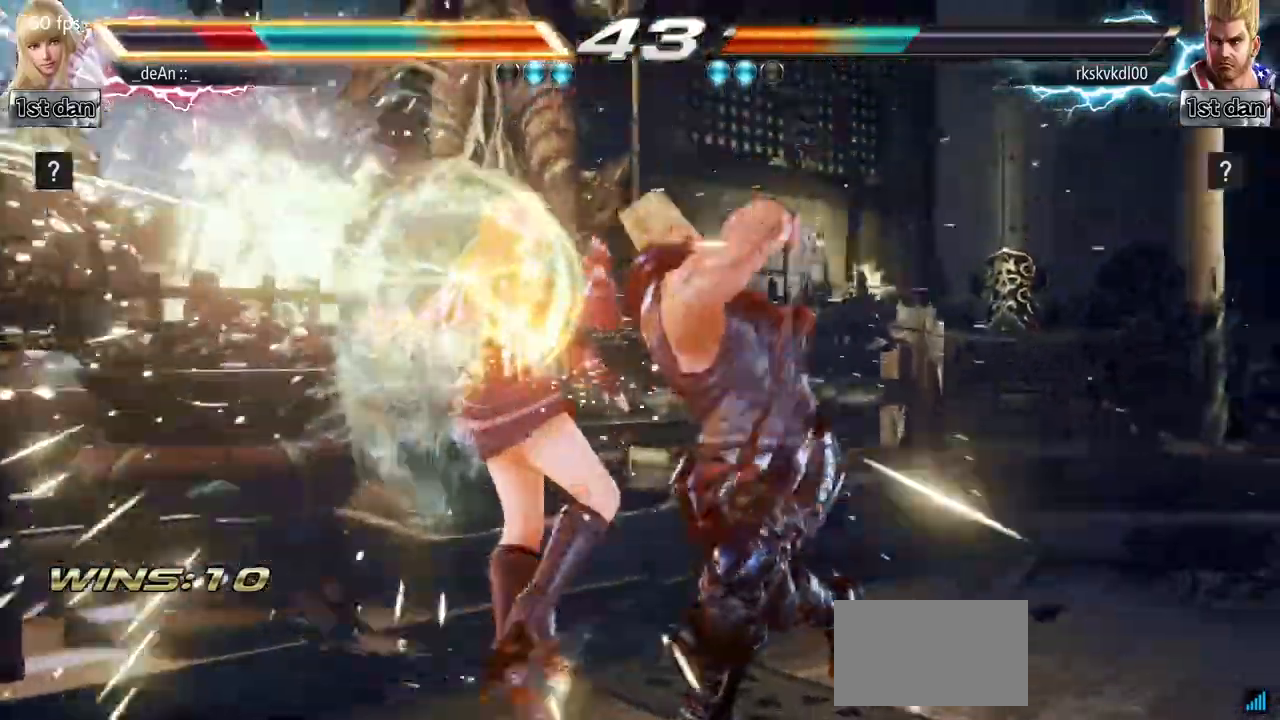
{"buttons": [], "left_stick": "left", "events": [[34, "SQUARE", "up"], [184, "left_stick", "left"]]}
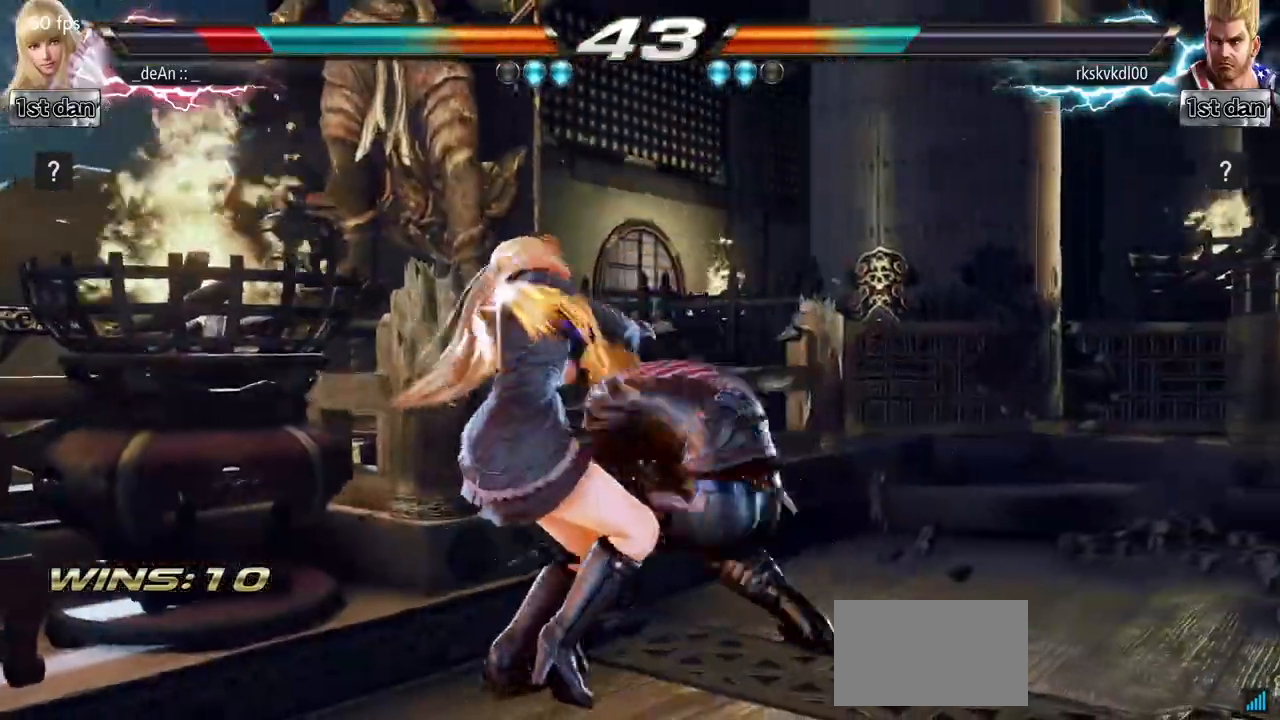
{"buttons": [], "left_stick": "left", "events": []}
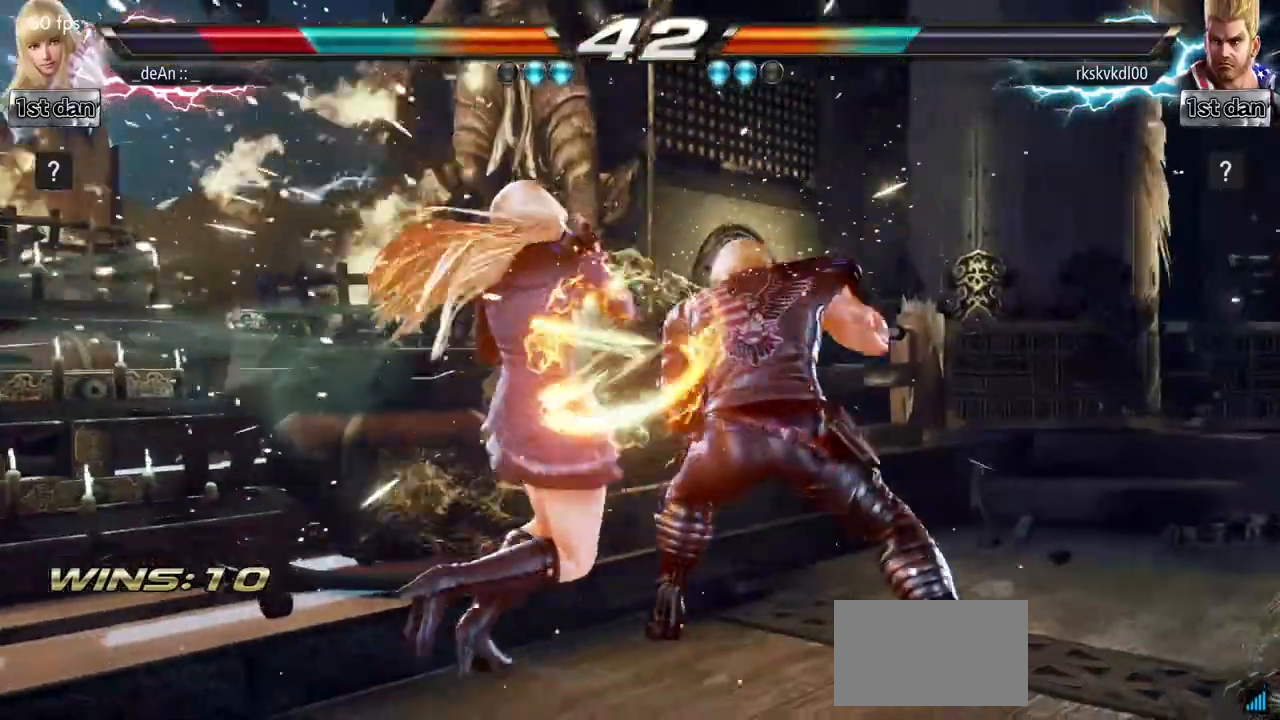
{"buttons": [], "left_stick": "left", "events": [[50, "SQUARE", "down"], [133, "SQUARE", "up"], [233, "SQUARE", "down"], [350, "SQUARE", "up"]]}
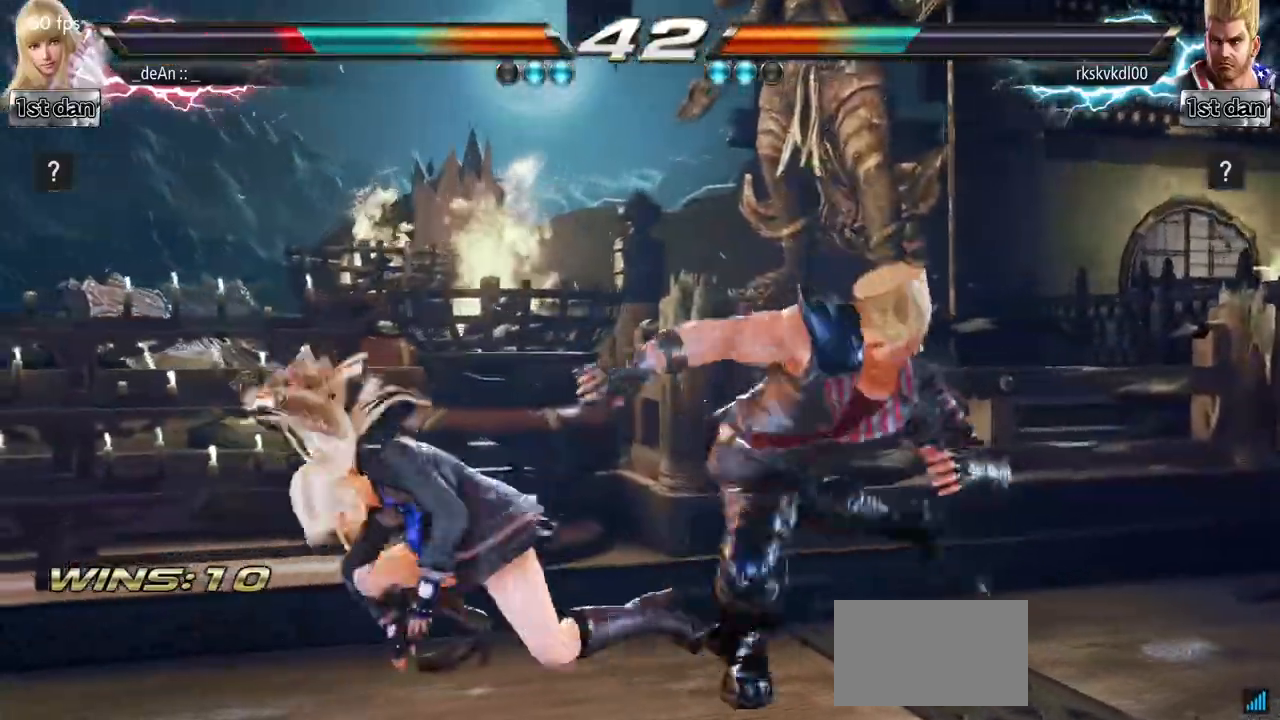
{"buttons": [], "left_stick": "left", "events": [[117, "left_stick", "down-left"], [384, "left_stick", "center"], [484, "left_stick", "left"]]}
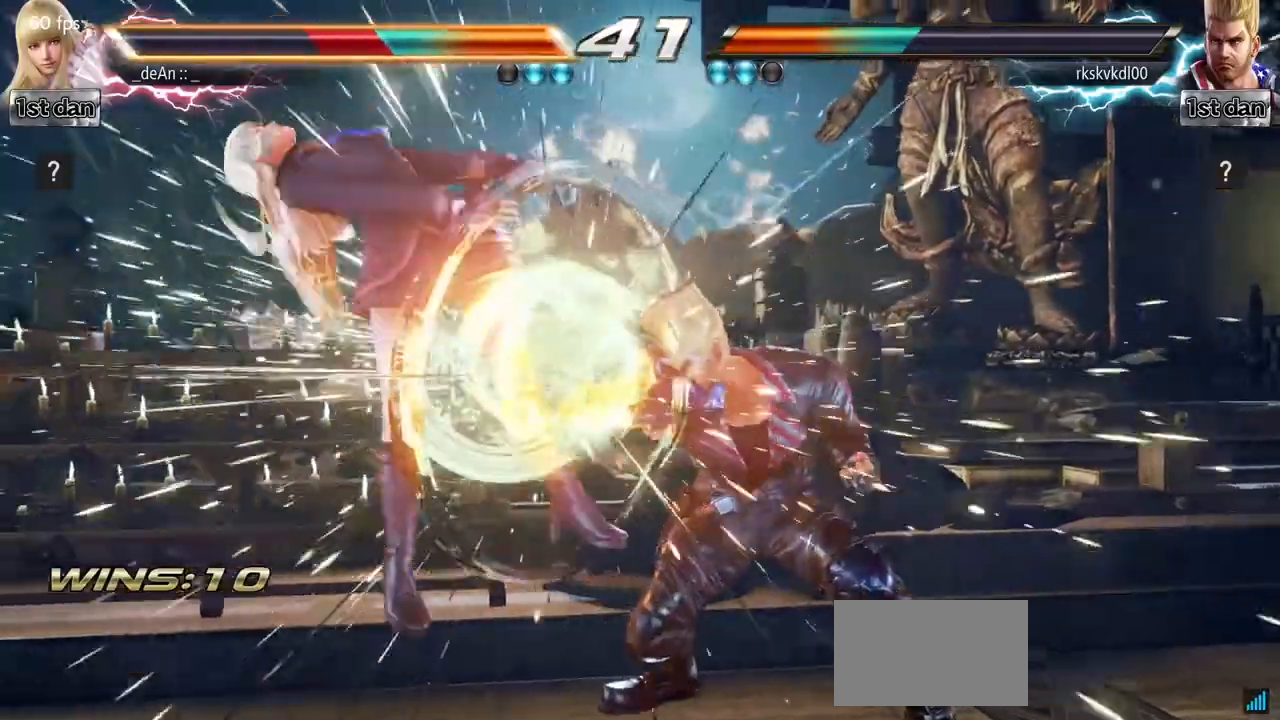
{"buttons": [], "left_stick": "left", "events": [[167, "SQUARE", "down"], [233, "SQUARE", "up"], [383, "SQUARE", "down"], [467, "SQUARE", "up"]]}
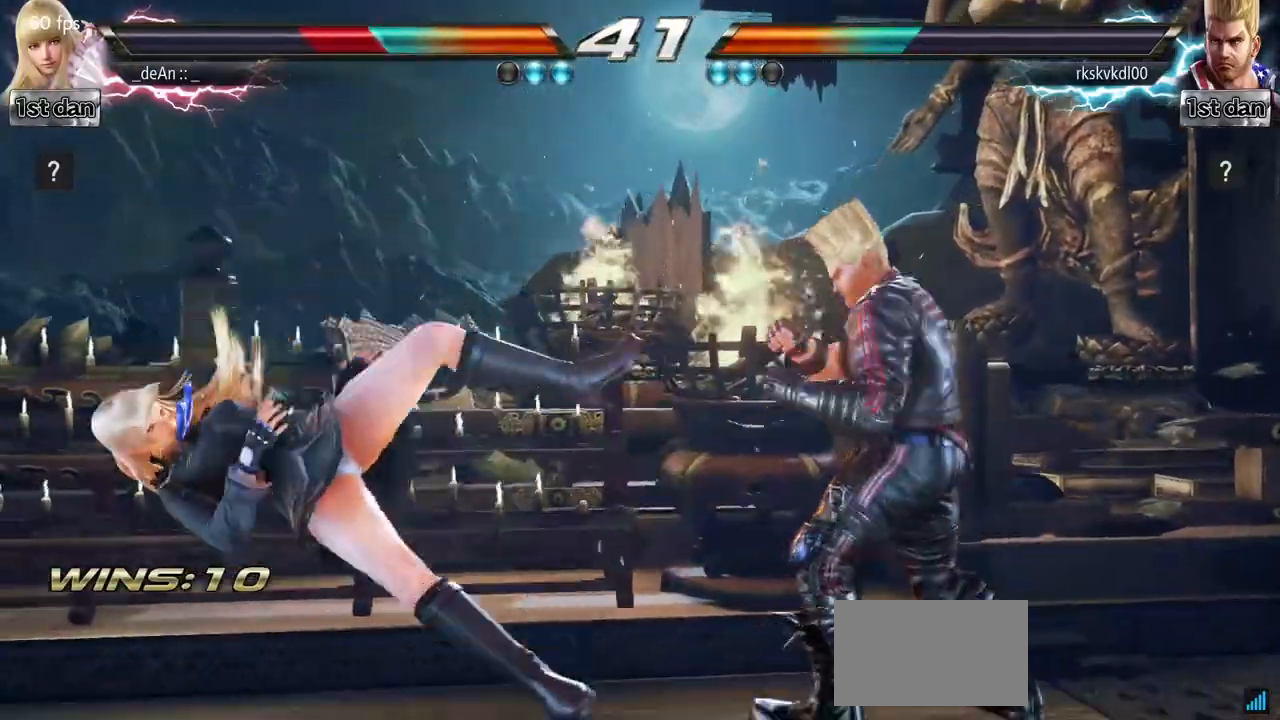
{"buttons": [], "left_stick": "left", "events": [[67, "SQUARE", "down"], [184, "SQUARE", "up"], [234, "SQUARE", "down"], [384, "SQUARE", "up"]]}
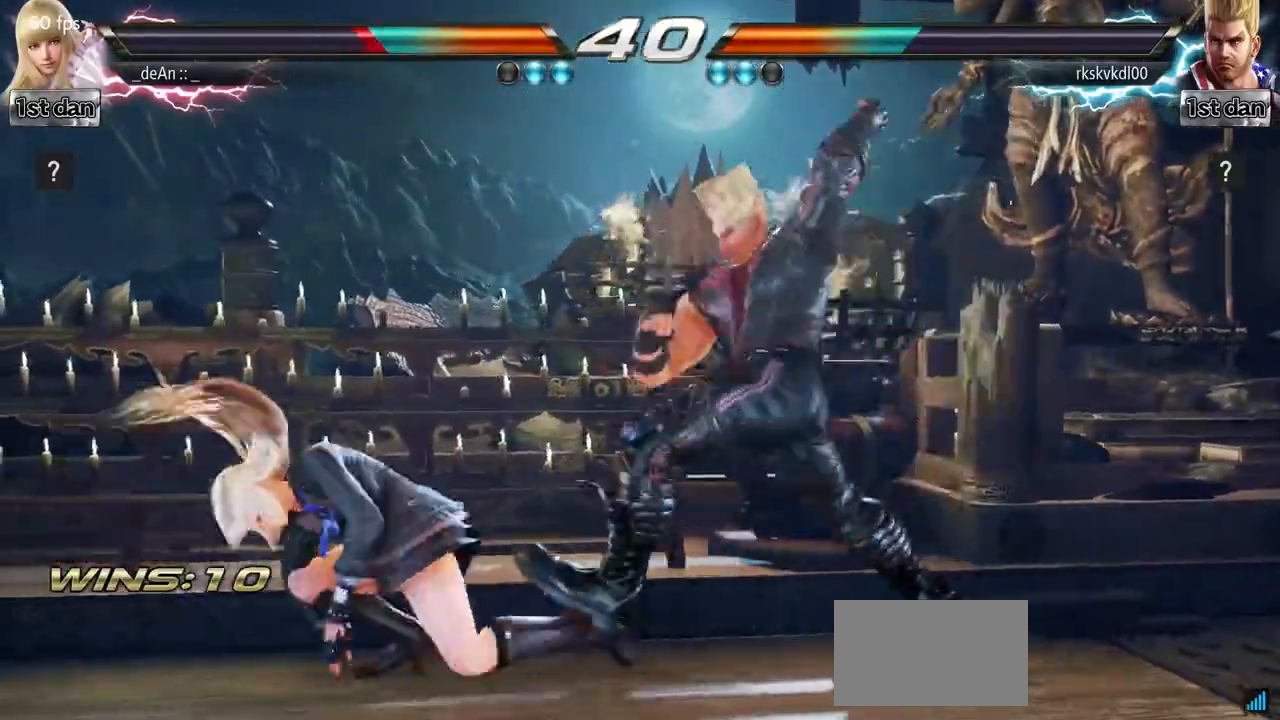
{"buttons": [], "left_stick": "left", "events": []}
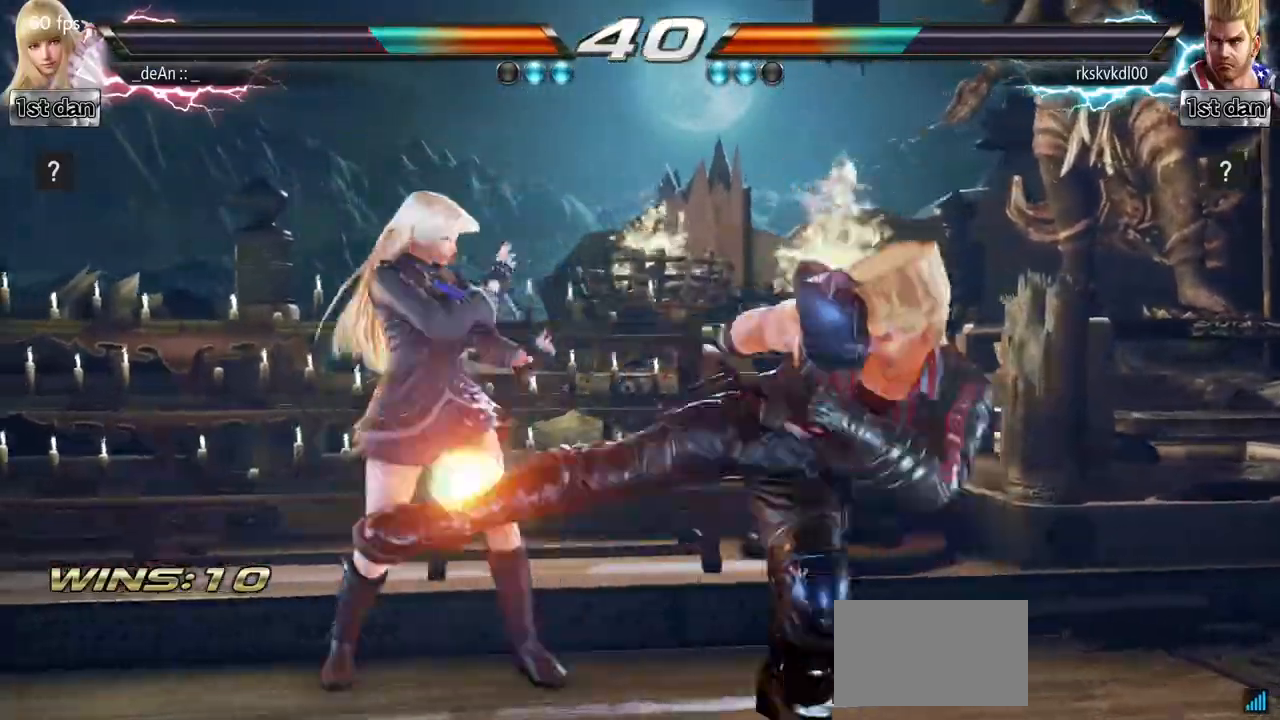
{"buttons": [], "left_stick": "center", "events": [[501, "left_stick", "center"]]}
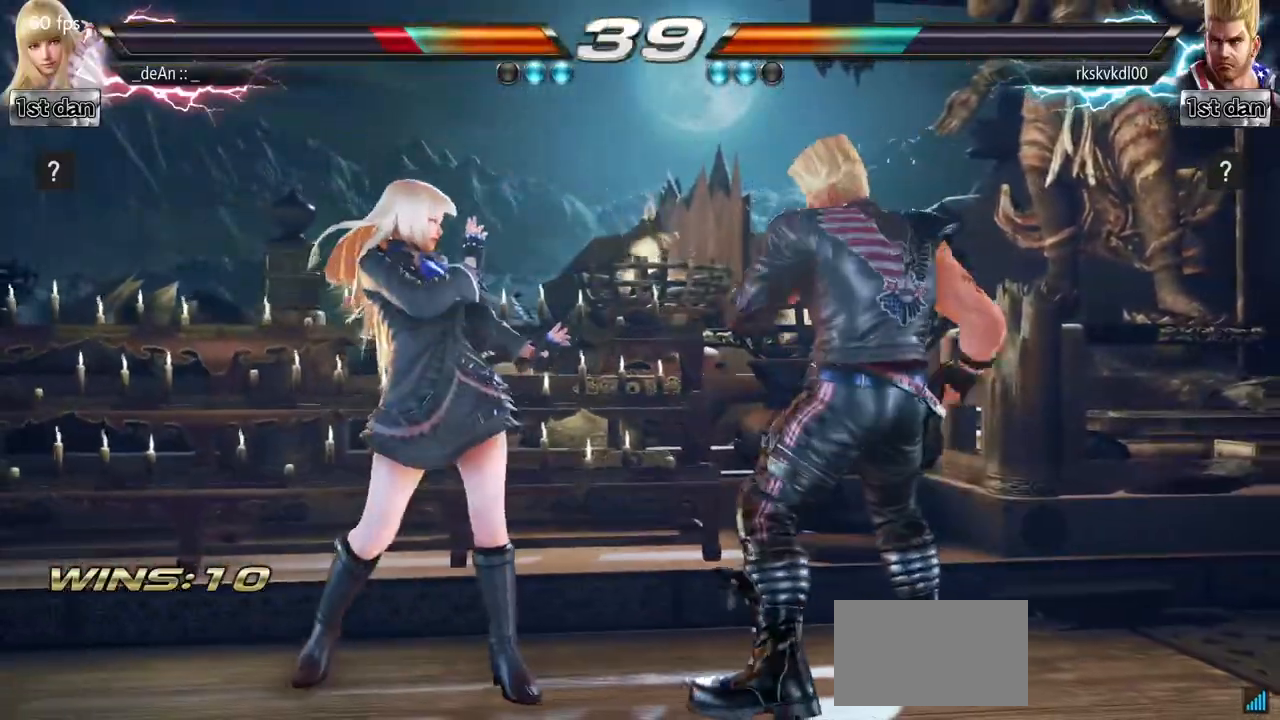
{"buttons": [], "left_stick": "center", "events": [[33, "SQUARE", "down"], [116, "TRIANGLE", "down"], [267, "SQUARE", "up"], [283, "TRIANGLE", "up"]]}
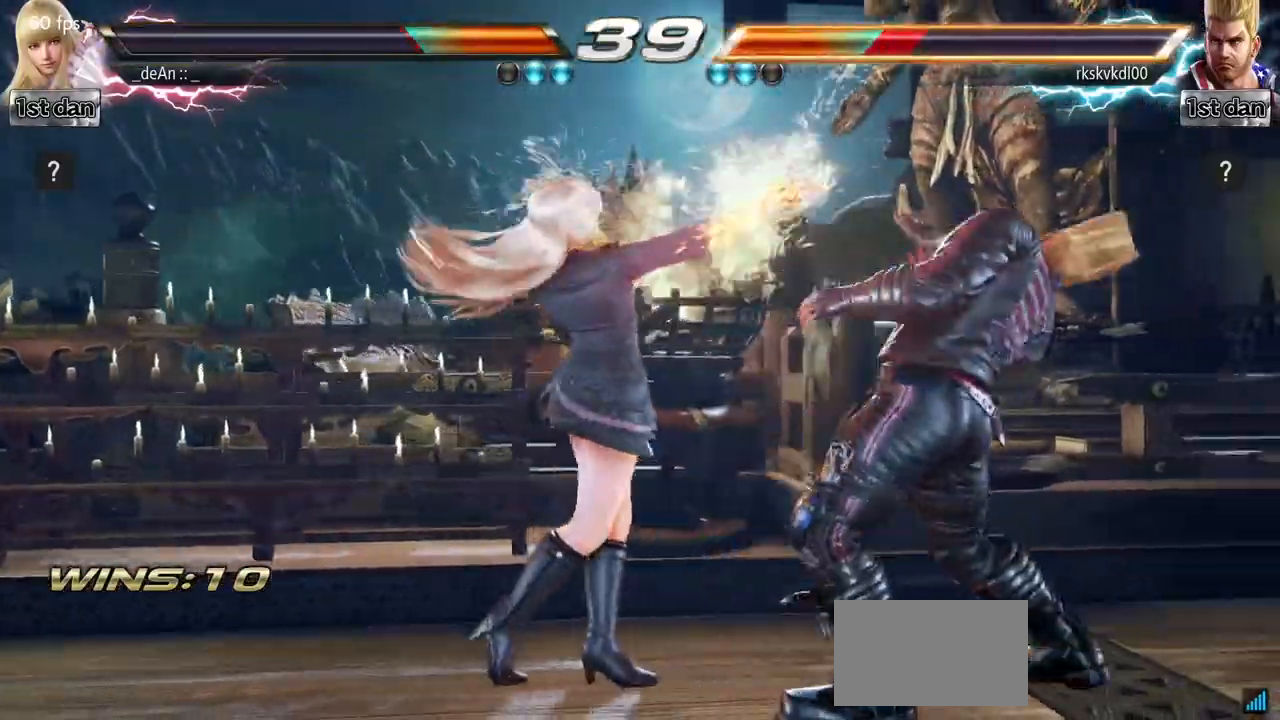
{"buttons": [], "left_stick": "center", "events": [[117, "left_stick", "down-right"], [150, "SQUARE", "down"], [267, "SQUARE", "up"], [351, "left_stick", "center"]]}
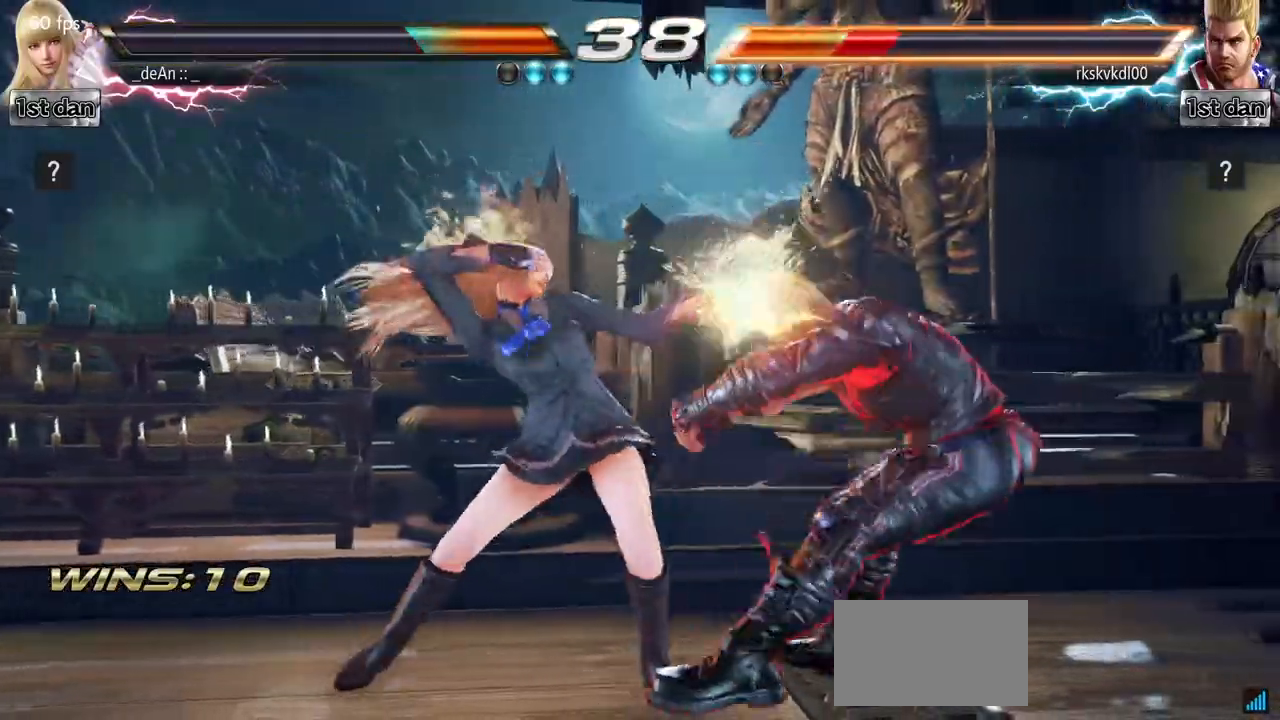
{"buttons": [], "left_stick": "center", "events": [[283, "SQUARE", "down"], [450, "SQUARE", "up"]]}
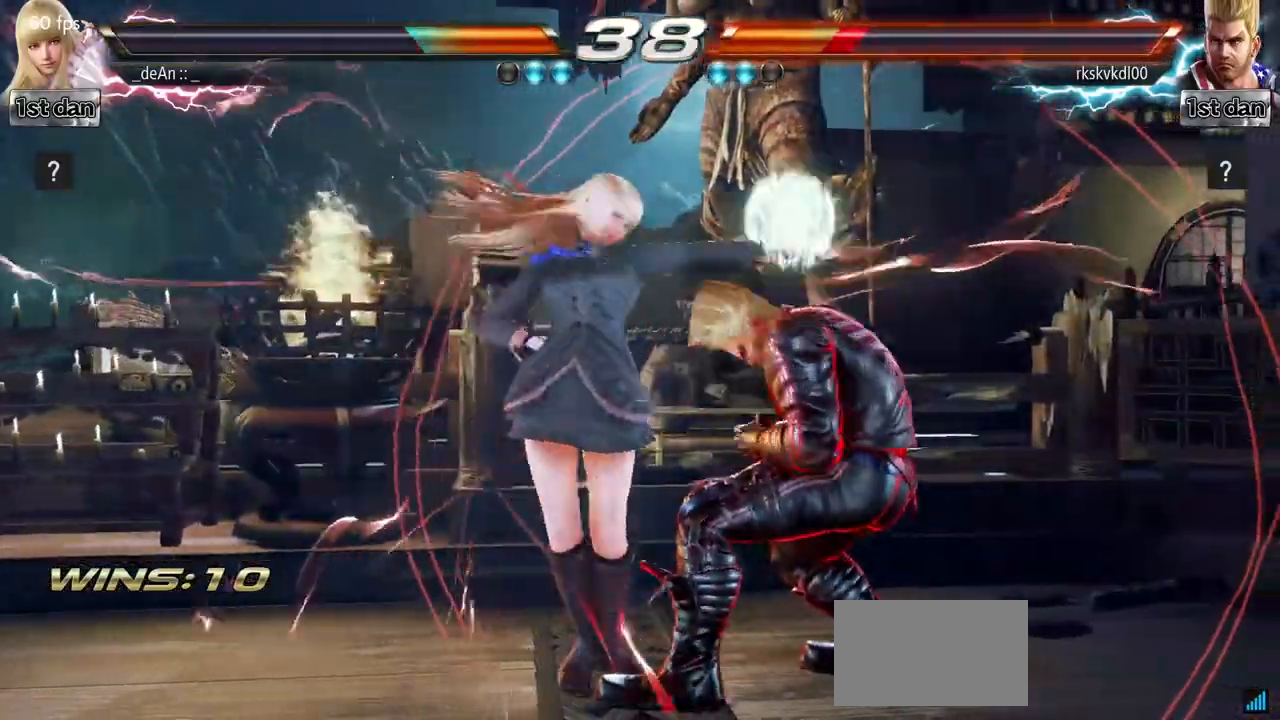
{"buttons": [], "left_stick": "center", "events": [[150, "left_stick", "down"], [250, "SQUARE", "down"], [334, "TRIANGLE", "down"], [401, "SQUARE", "up"], [417, "left_stick", "center"], [434, "TRIANGLE", "up"]]}
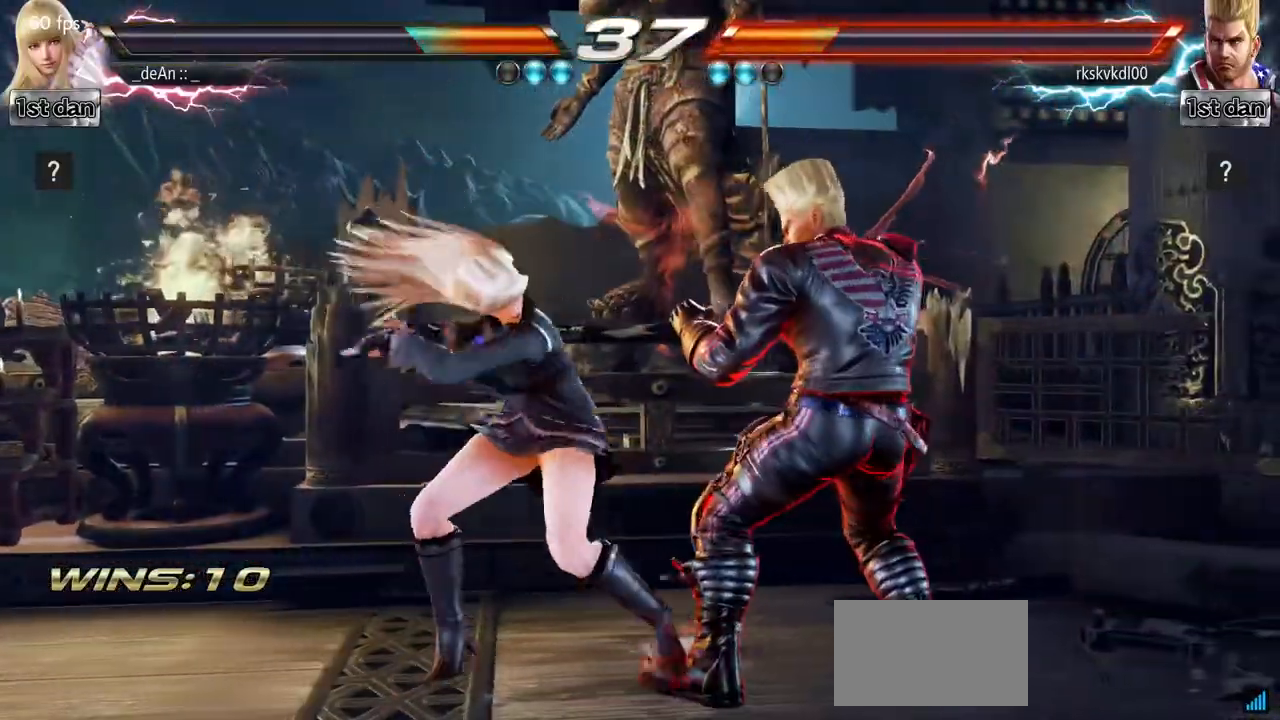
{"buttons": [], "left_stick": "center", "events": []}
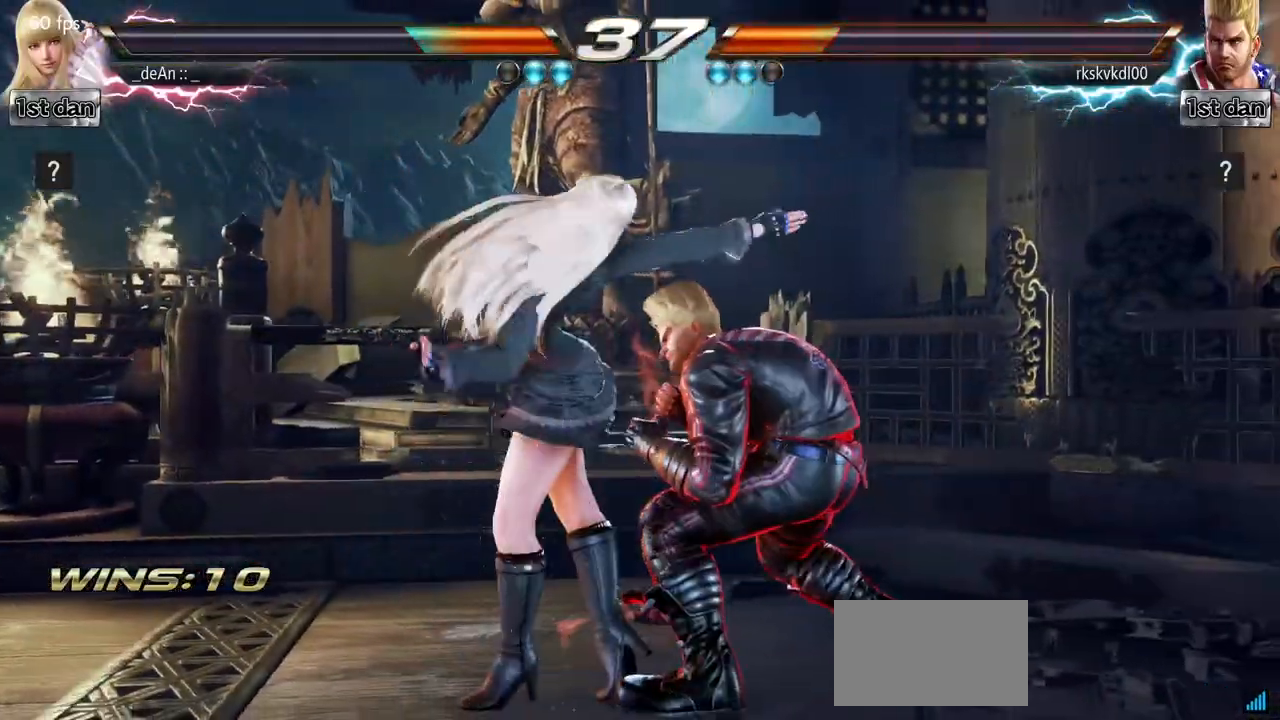
{"buttons": [], "left_stick": "left", "events": [[184, "left_stick", "left"]]}
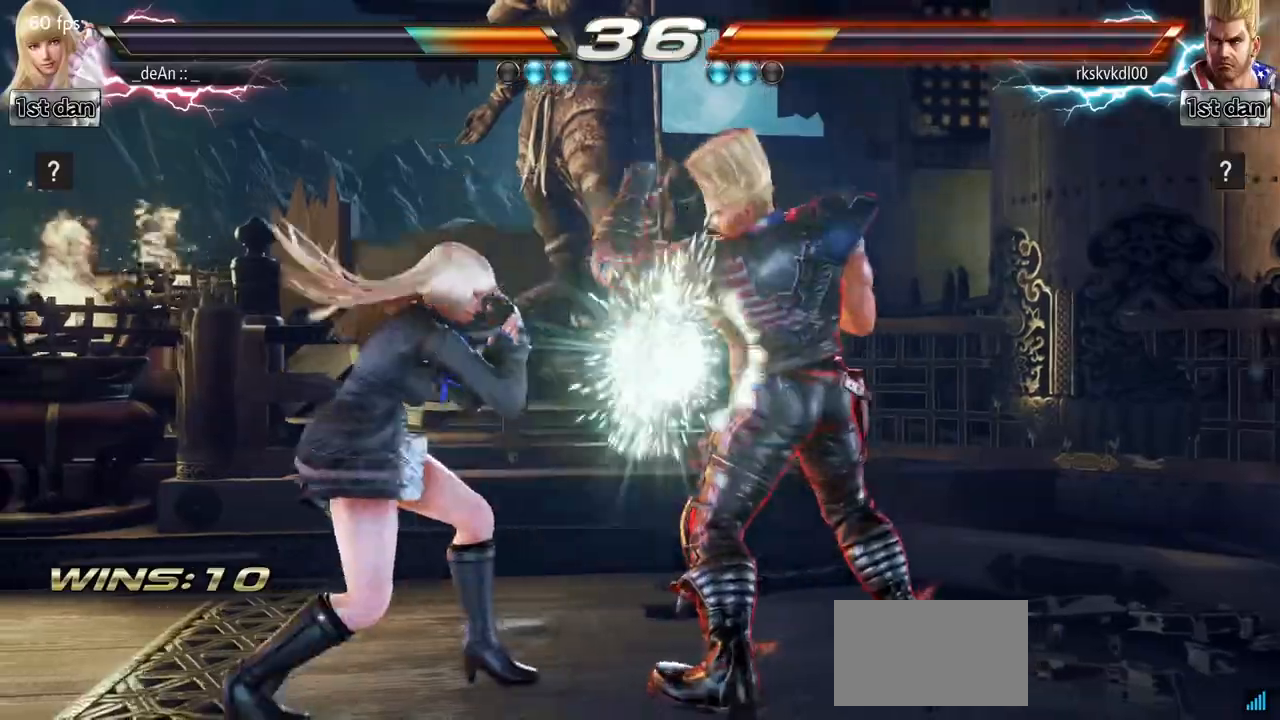
{"buttons": [], "left_stick": "center", "events": [[233, "left_stick", "center"], [250, "SQUARE", "down"], [400, "SQUARE", "up"]]}
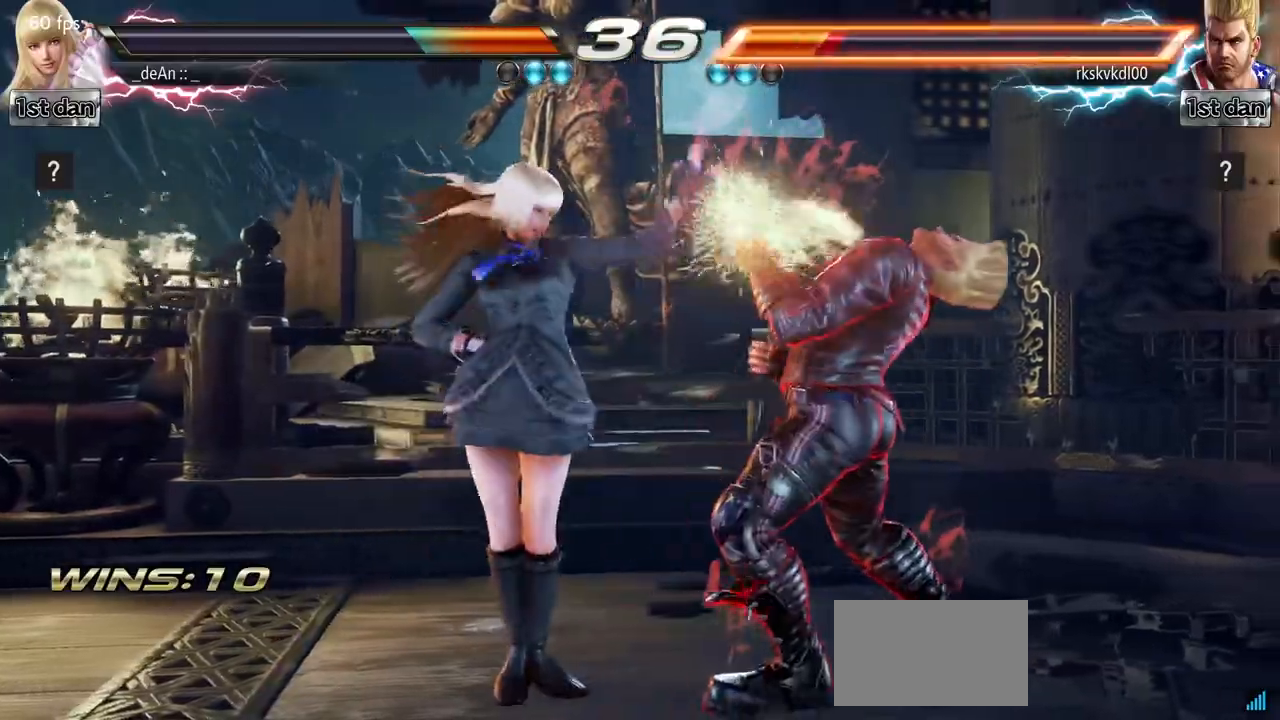
{"buttons": ["CIRCLE"], "left_stick": "center", "events": [[150, "SQUARE", "down"], [150, "left_stick", "down"], [234, "SQUARE", "up"], [284, "TRIANGLE", "down"], [384, "TRIANGLE", "up"], [384, "left_stick", "center"], [484, "CIRCLE", "down"]]}
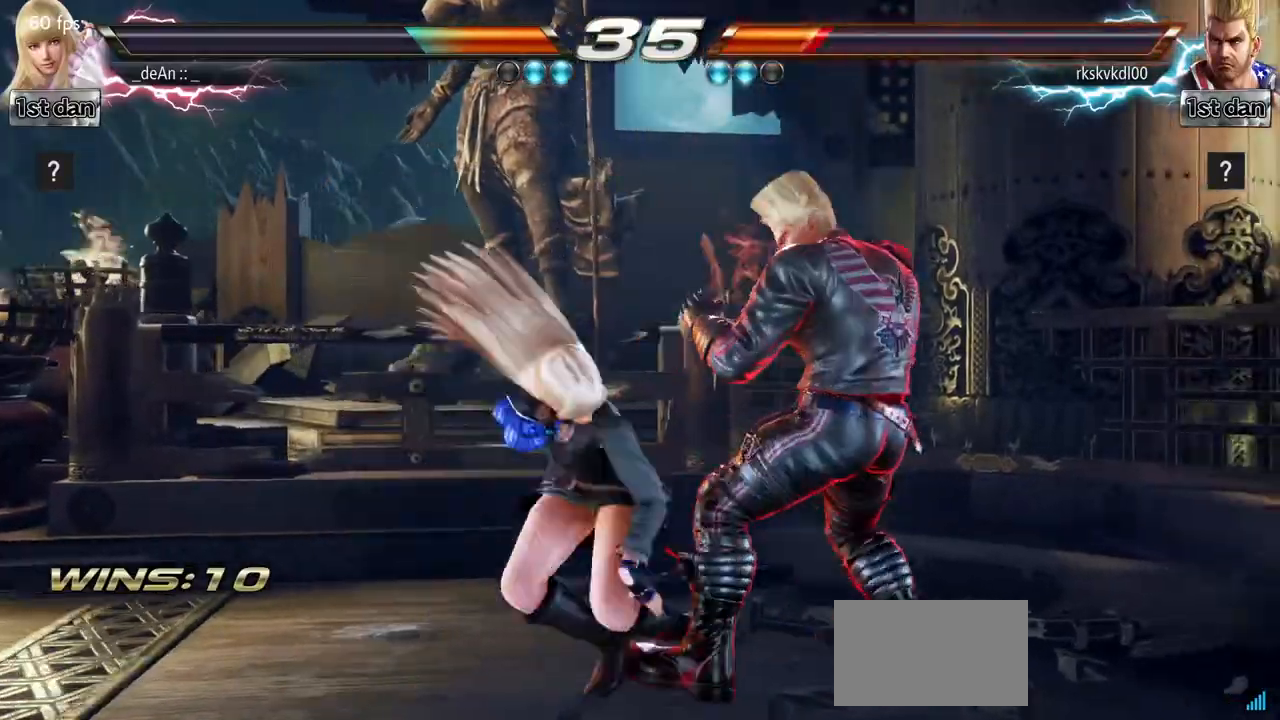
{"buttons": ["CIRCLE"], "left_stick": "center", "events": [[83, "CIRCLE", "up"], [150, "CIRCLE", "down"], [250, "CIRCLE", "up"], [300, "CIRCLE", "down"]]}
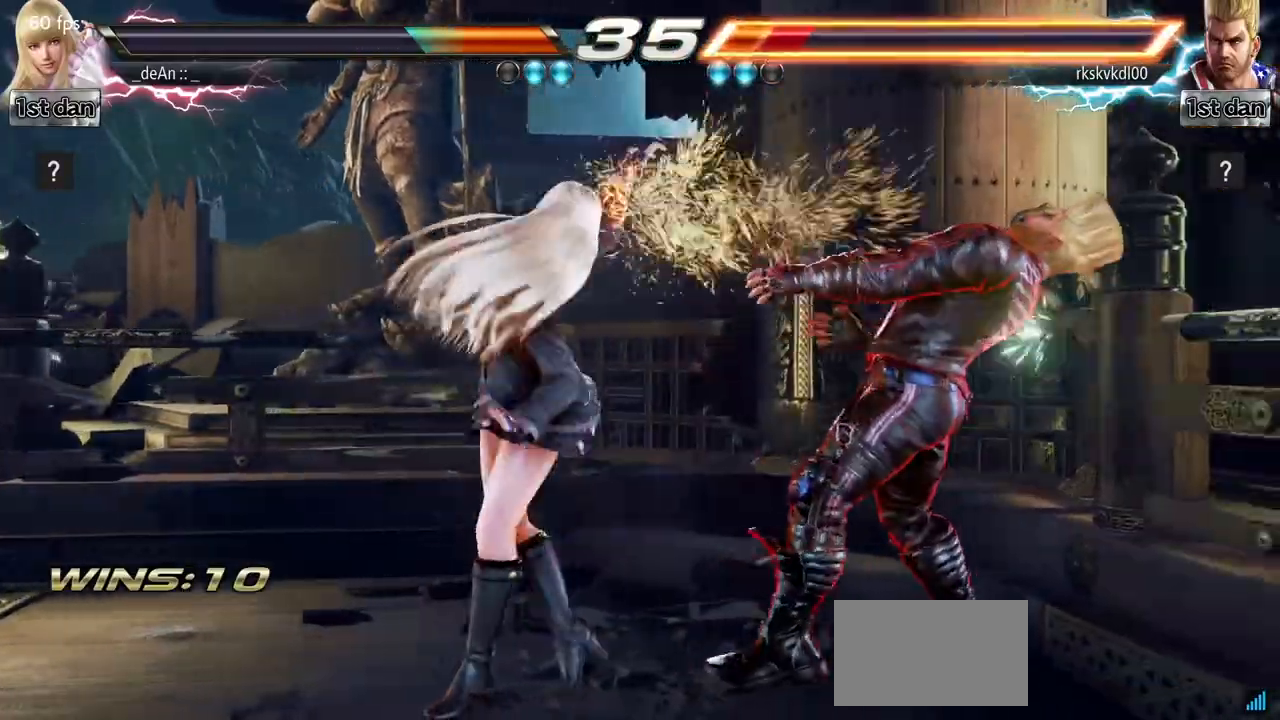
{"buttons": [], "left_stick": "left", "events": [[17, "CIRCLE", "up"], [67, "CIRCLE", "down"], [167, "CIRCLE", "up"], [200, "CIRCLE", "down"], [367, "CIRCLE", "up"], [451, "left_stick", "left"]]}
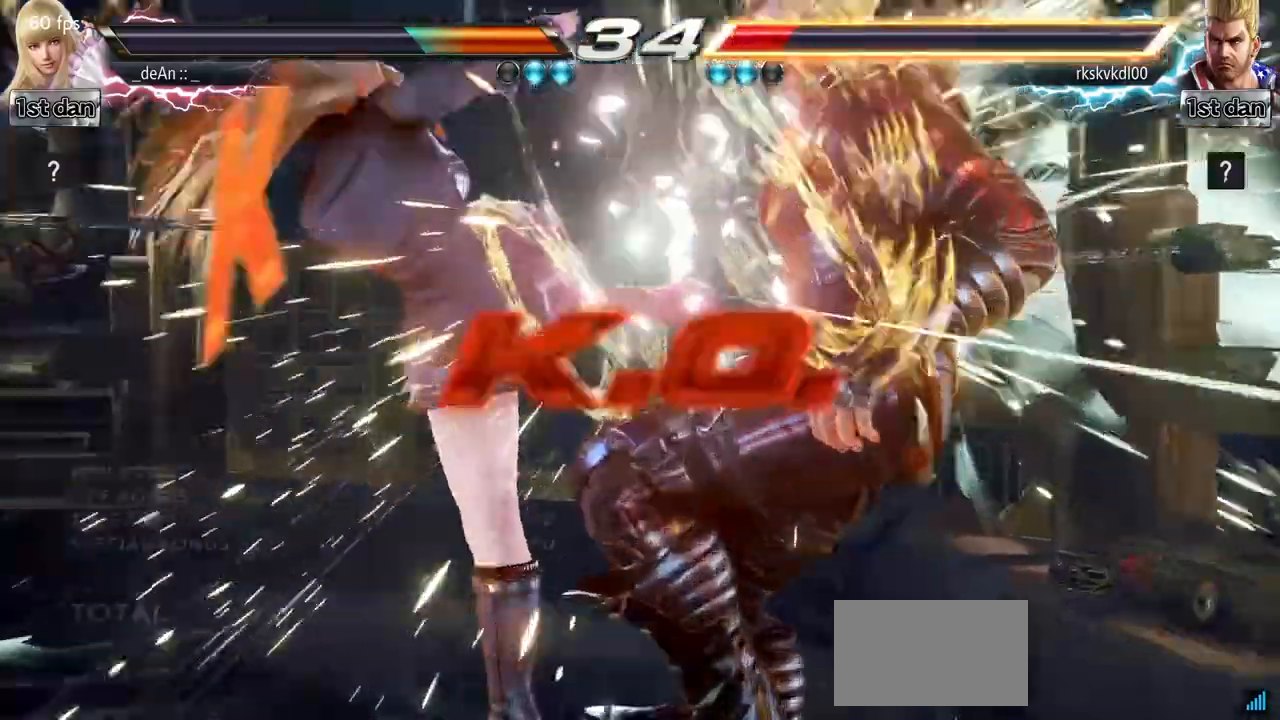
{"buttons": [], "left_stick": "center", "events": [[233, "left_stick", "center"]]}
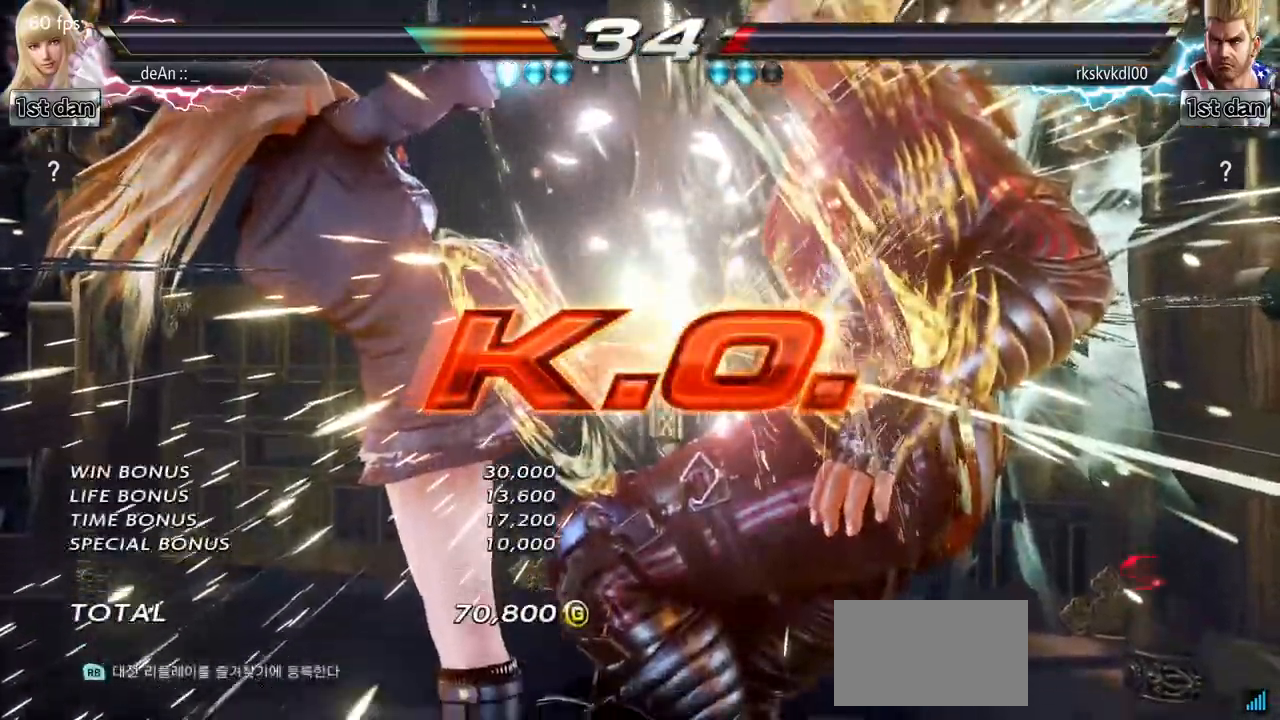
{"buttons": [], "left_stick": "center", "events": []}
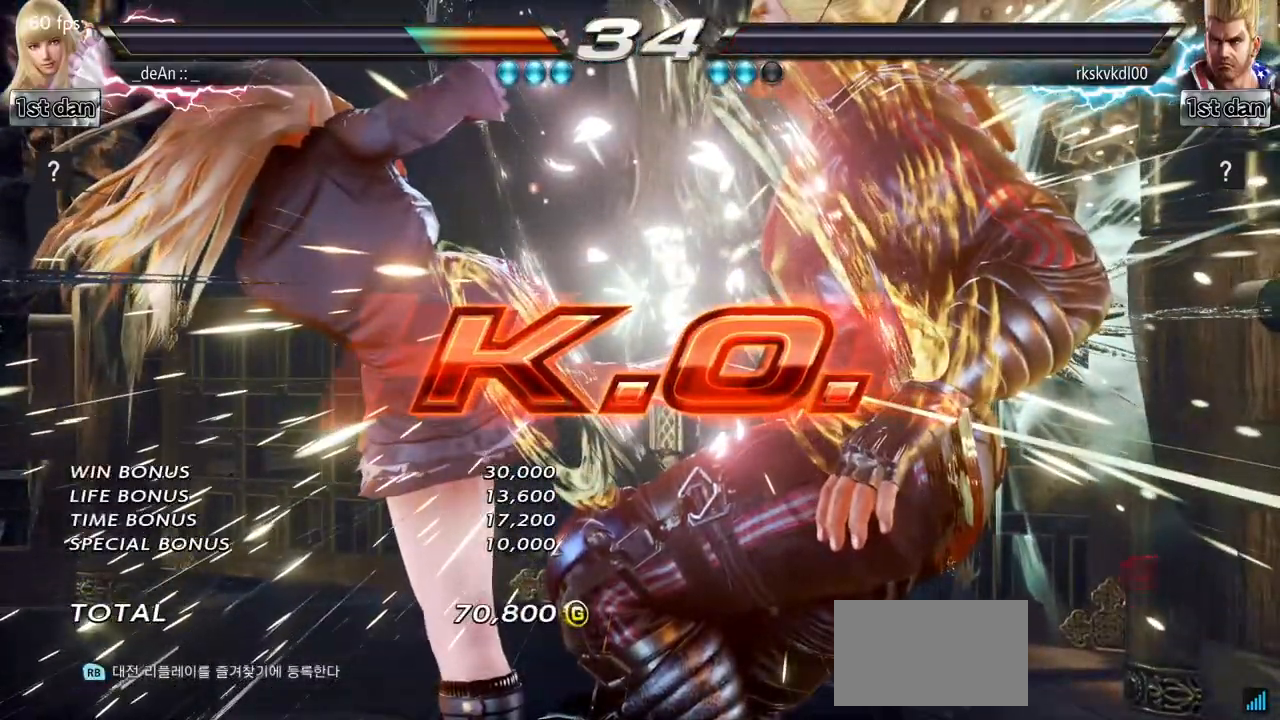
{"buttons": [], "left_stick": "center", "events": []}
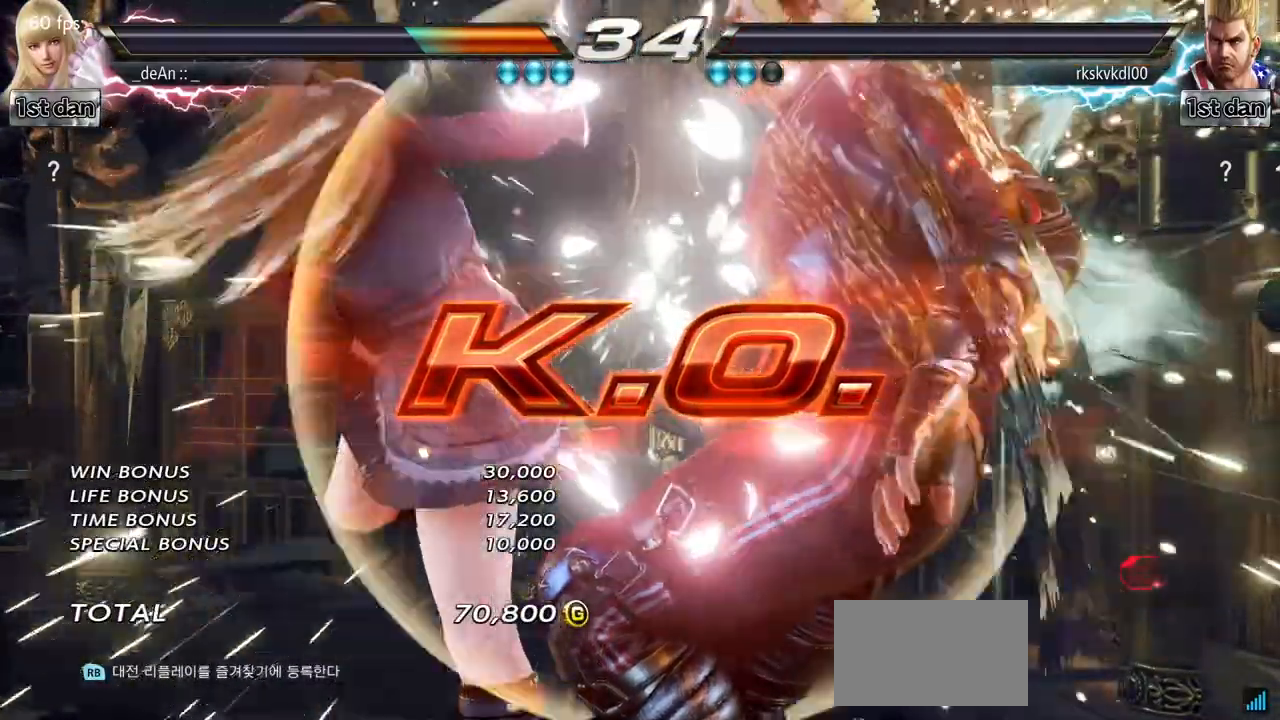
{"buttons": ["SQUARE"], "left_stick": "center", "events": [[284, "SQUARE", "down"], [301, "TRIANGLE", "down"], [351, "SQUARE", "up"], [367, "TRIANGLE", "up"], [451, "SQUARE", "down"]]}